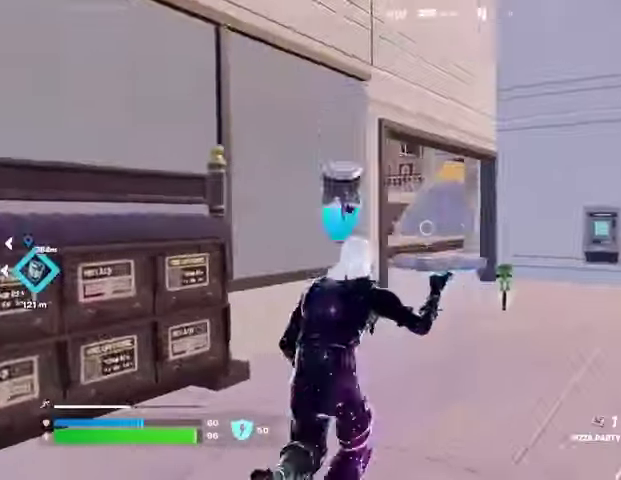
Gameplay with a controller (PlayStation layout); each line is a JSON object with the inputs held at the frame after it. "events" lists button and stick changes between this image and that frame as [ms after this image, input, new state], when the widget could be followed in between.
{"buttons": [], "left_stick": "up-right", "right_stick": "center", "events": [[100, "right_stick", "center"], [333, "left_stick", "up-right"]]}
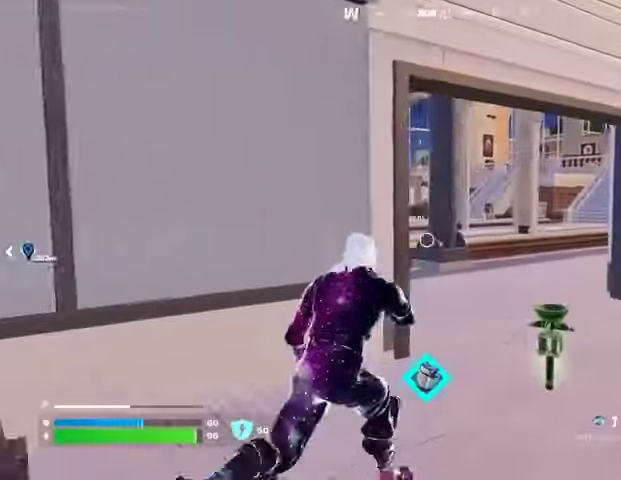
{"buttons": [], "left_stick": "right", "right_stick": "left", "events": [[100, "right_stick", "left"], [267, "left_stick", "right"], [333, "R2", "down"], [433, "R2", "up"]]}
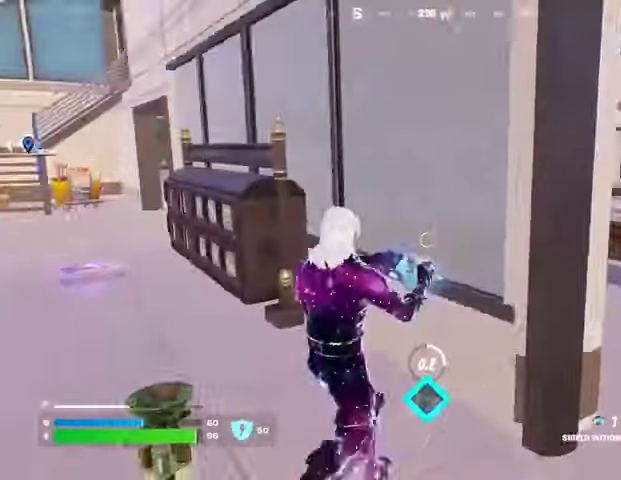
{"buttons": [], "left_stick": "center", "right_stick": "center", "events": [[33, "right_stick", "center"], [133, "right_stick", "left"], [267, "right_stick", "center"], [500, "left_stick", "center"]]}
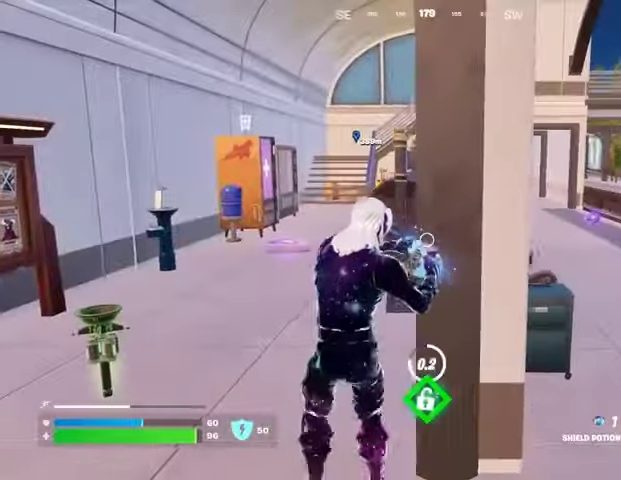
{"buttons": [], "left_stick": "center", "right_stick": "center", "events": []}
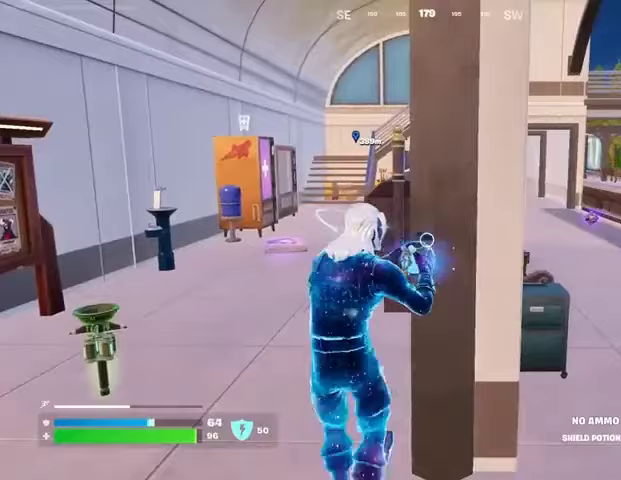
{"buttons": [], "left_stick": "center", "right_stick": "center", "events": [[67, "right_stick", "left"], [133, "right_stick", "center"]]}
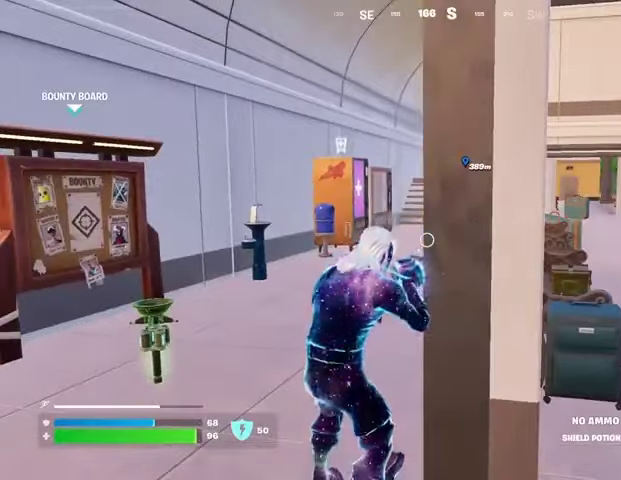
{"buttons": [], "left_stick": "center", "right_stick": "down-left", "events": [[500, "right_stick", "down-left"]]}
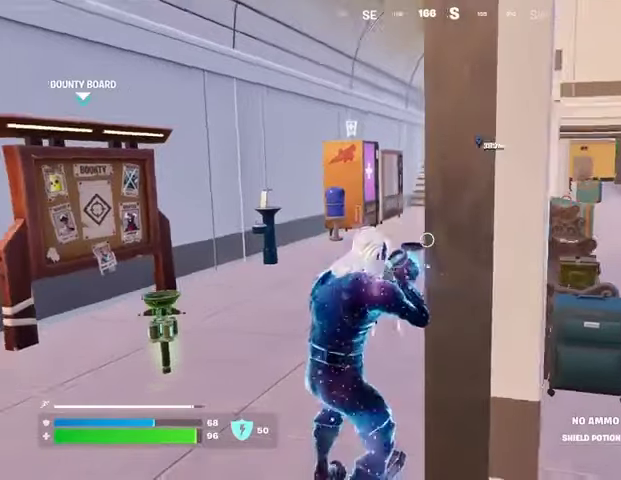
{"buttons": [], "left_stick": "center", "right_stick": "center", "events": [[100, "right_stick", "center"]]}
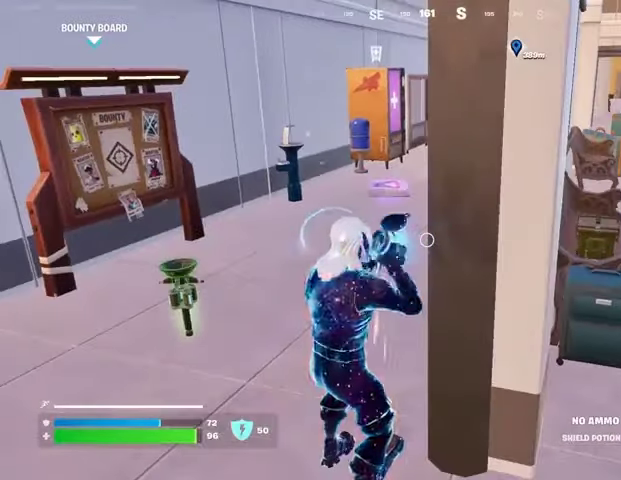
{"buttons": [], "left_stick": "center", "right_stick": "center", "events": []}
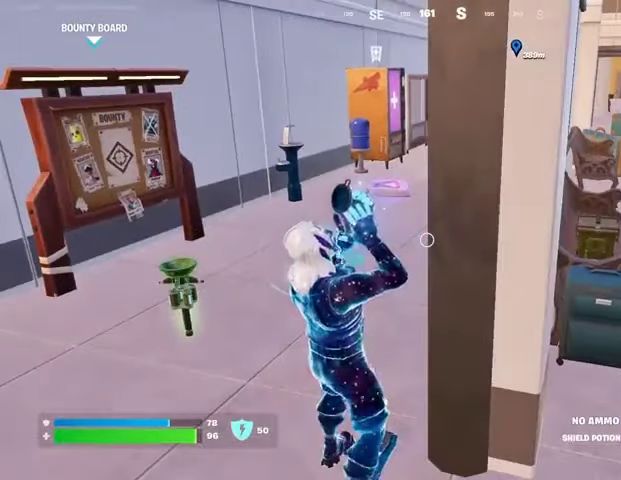
{"buttons": [], "left_stick": "center", "right_stick": "center", "events": []}
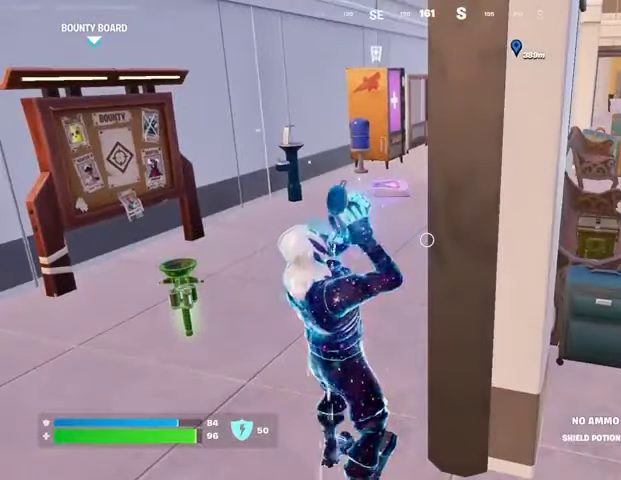
{"buttons": [], "left_stick": "center", "right_stick": "center", "events": []}
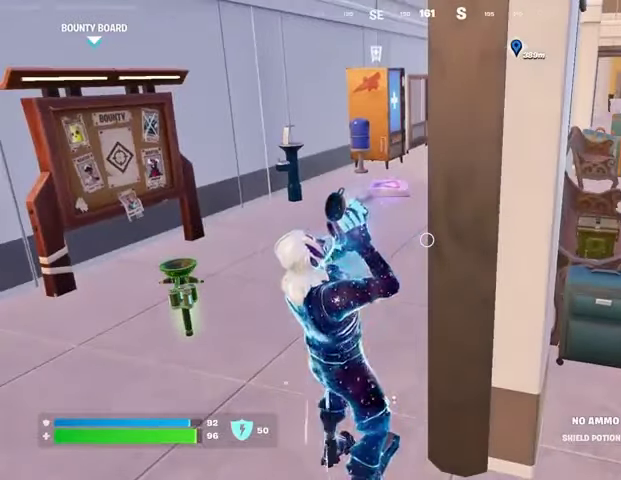
{"buttons": [], "left_stick": "center", "right_stick": "center", "events": []}
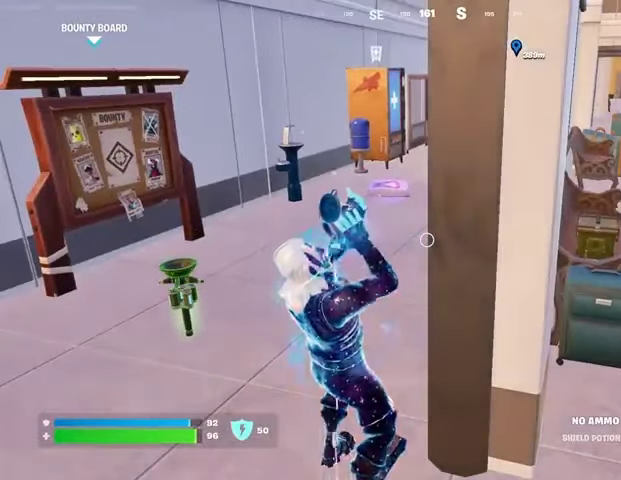
{"buttons": [], "left_stick": "center", "right_stick": "center", "events": []}
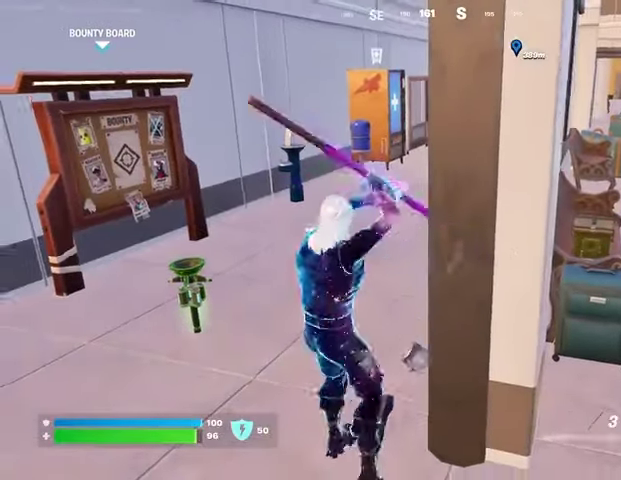
{"buttons": [], "left_stick": "center", "right_stick": "center", "events": []}
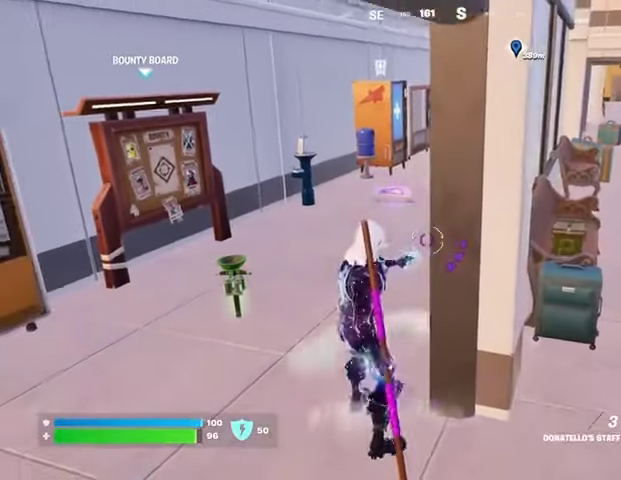
{"buttons": [], "left_stick": "center", "right_stick": "center", "events": [[200, "right_stick", "right"], [333, "right_stick", "center"]]}
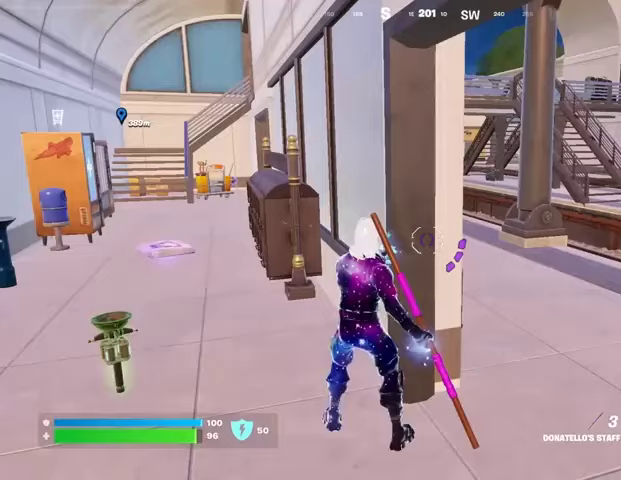
{"buttons": [], "left_stick": "center", "right_stick": "center", "events": []}
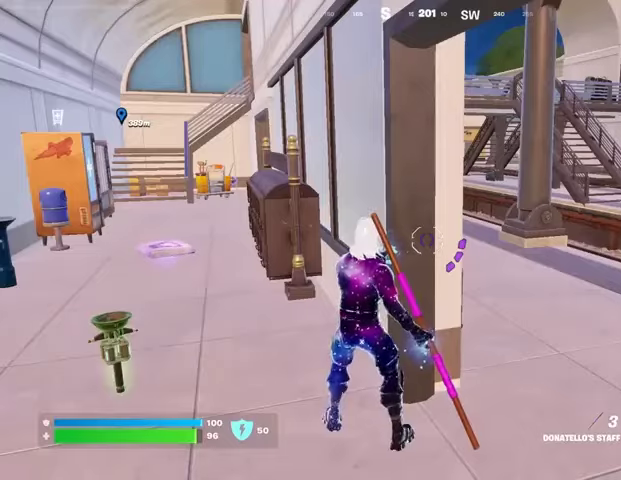
{"buttons": [], "left_stick": "center", "right_stick": "center", "events": []}
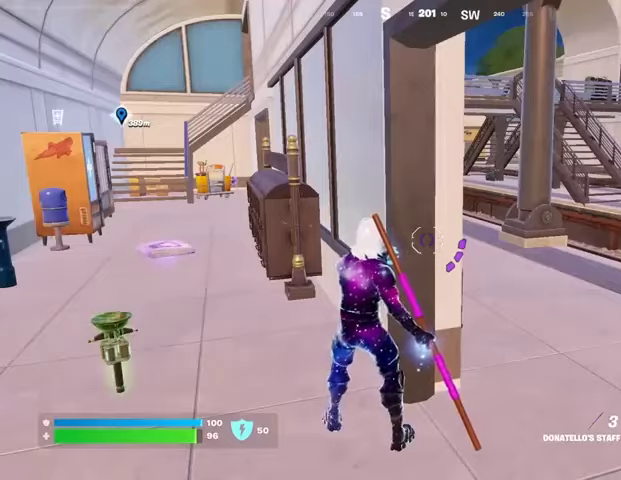
{"buttons": [], "left_stick": "center", "right_stick": "center", "events": []}
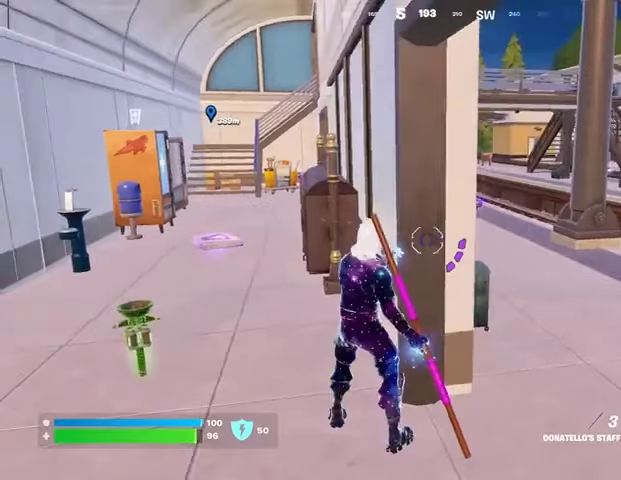
{"buttons": [], "left_stick": "up-left", "right_stick": "center", "events": [[33, "right_stick", "left"], [100, "left_stick", "up-right"], [167, "right_stick", "center"], [233, "L3", "down"], [267, "left_stick", "up"], [400, "L3", "up"], [467, "left_stick", "up-left"]]}
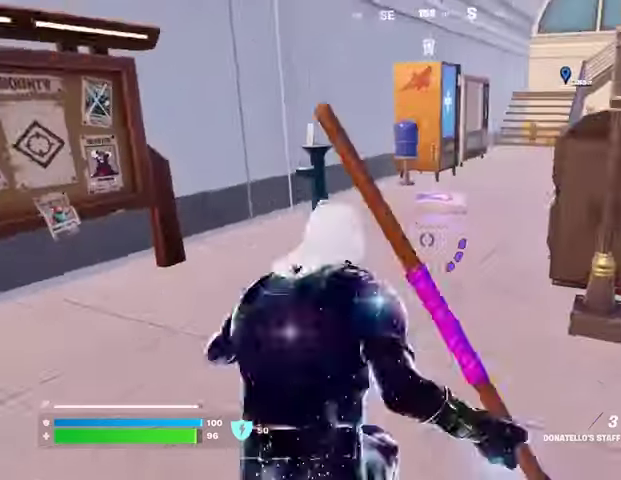
{"buttons": [], "left_stick": "up-left", "right_stick": "right", "events": [[67, "left_stick", "up"], [267, "SQUARE", "down"], [333, "SQUARE", "up"], [400, "left_stick", "up-left"], [467, "right_stick", "right"]]}
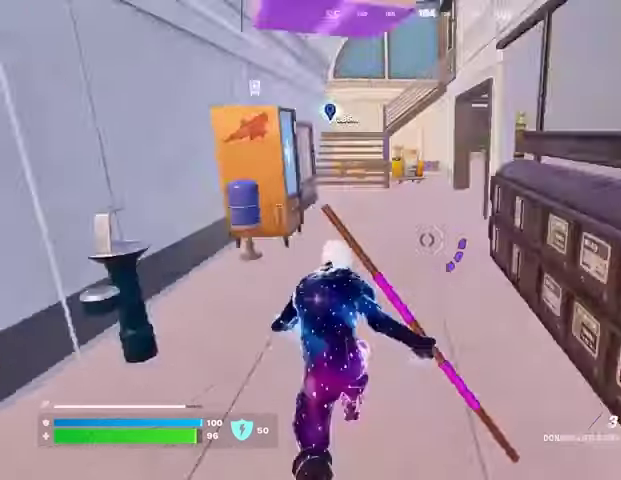
{"buttons": [], "left_stick": "up-left", "right_stick": "center", "events": [[100, "right_stick", "center"]]}
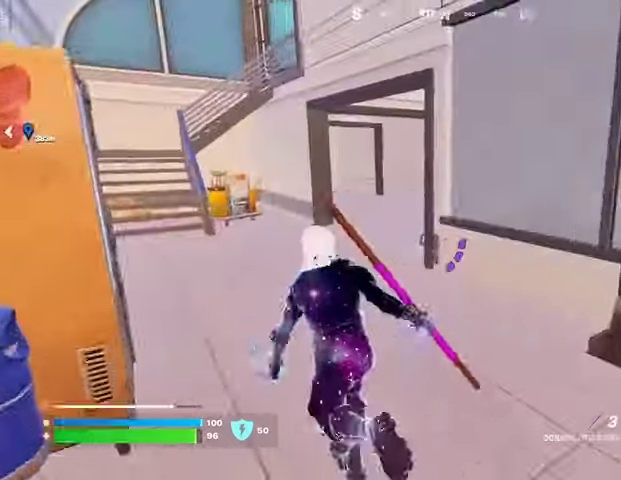
{"buttons": [], "left_stick": "up-left", "right_stick": "center", "events": [[67, "L1", "down"], [133, "L1", "up"]]}
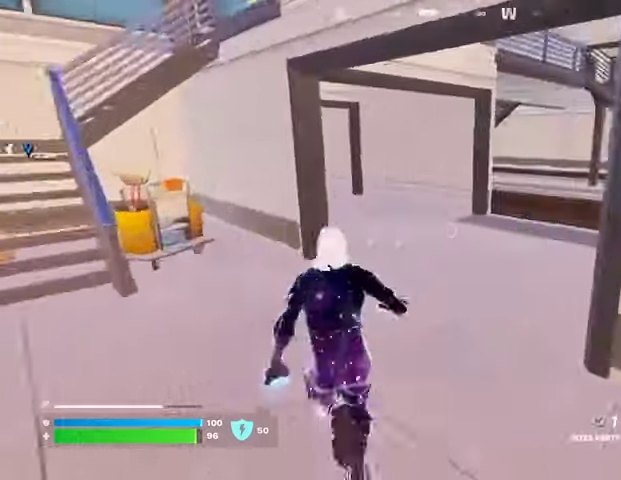
{"buttons": [], "left_stick": "down-left", "right_stick": "center", "events": [[33, "right_stick", "right"], [100, "left_stick", "center"], [167, "R3", "down"], [167, "right_stick", "center"], [267, "left_stick", "down-left"], [300, "R3", "up"], [367, "R3", "down"], [433, "R1", "down"], [433, "R2", "down"], [433, "R3", "up"], [500, "R1", "up"], [500, "R2", "up"]]}
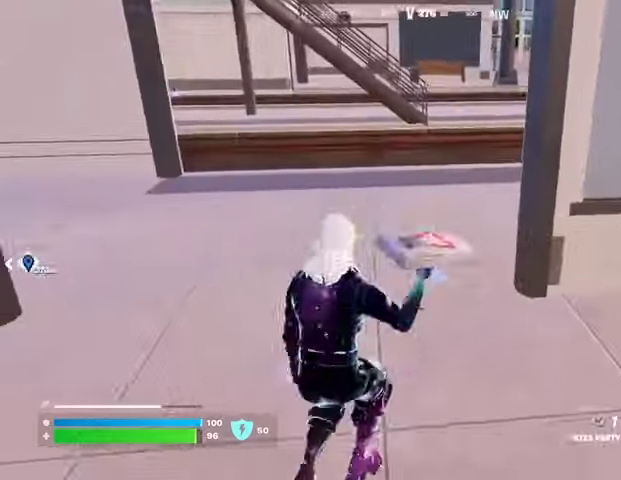
{"buttons": ["R3"], "left_stick": "up", "right_stick": "down-right", "events": [[67, "left_stick", "left"], [133, "right_stick", "left"], [233, "right_stick", "center"], [267, "left_stick", "up"], [500, "R3", "down"], [500, "right_stick", "down-right"]]}
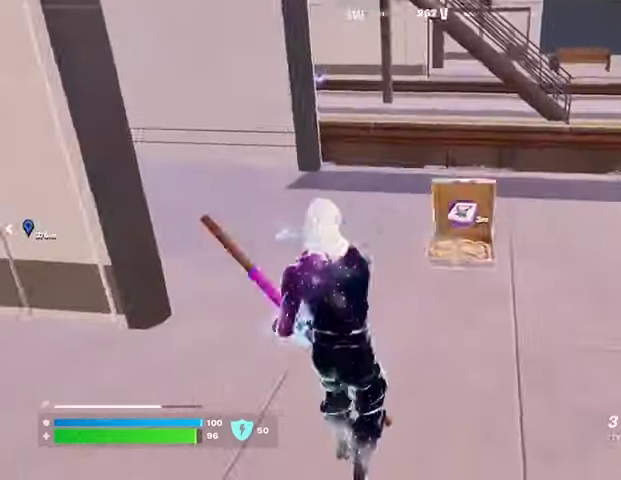
{"buttons": [], "left_stick": "center", "right_stick": "center", "events": [[100, "R3", "up"], [100, "right_stick", "center"], [167, "left_stick", "center"], [433, "TRIANGLE", "down"], [500, "TRIANGLE", "up"]]}
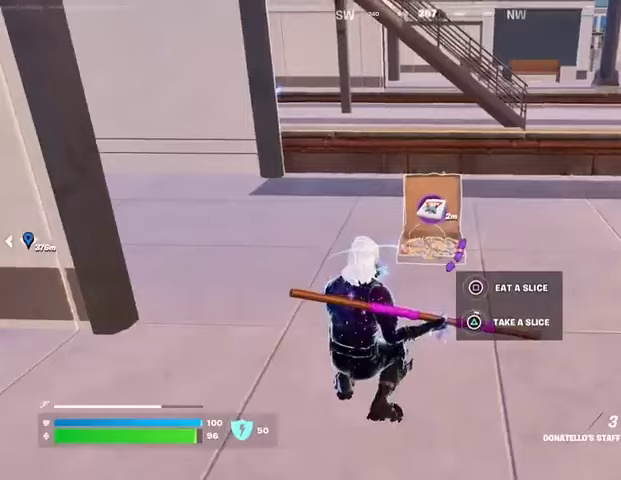
{"buttons": [], "left_stick": "center", "right_stick": "center", "events": []}
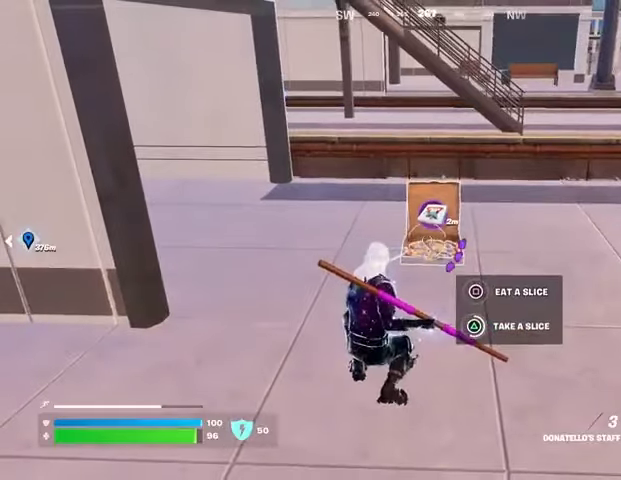
{"buttons": [], "left_stick": "center", "right_stick": "center", "events": []}
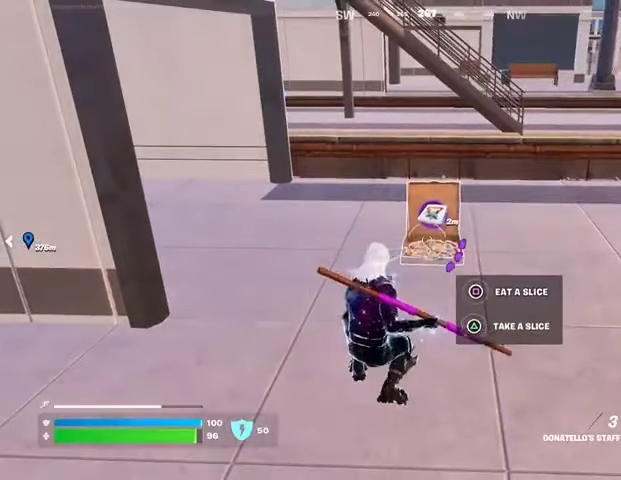
{"buttons": [], "left_stick": "center", "right_stick": "center", "events": [[333, "TRIANGLE", "down"], [400, "TRIANGLE", "up"]]}
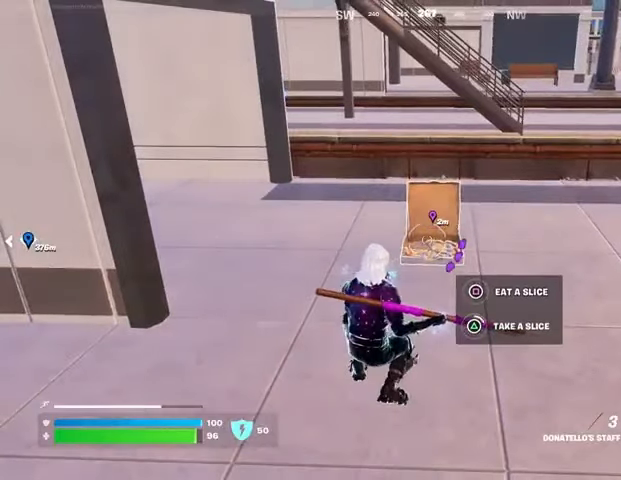
{"buttons": [], "left_stick": "center", "right_stick": "center", "events": []}
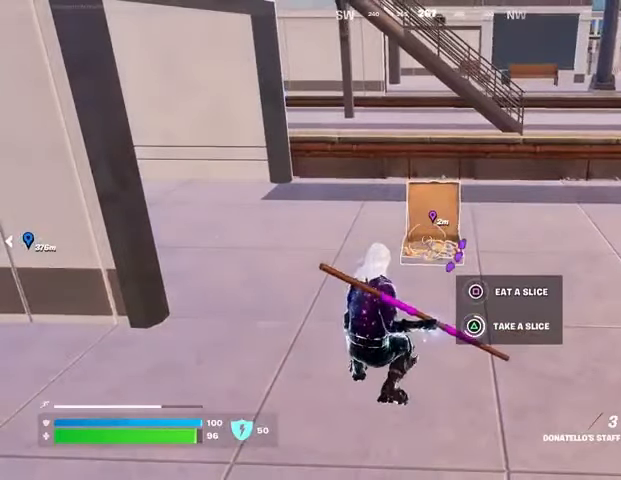
{"buttons": [], "left_stick": "center", "right_stick": "center", "events": [[33, "TRIANGLE", "down"], [133, "TRIANGLE", "up"]]}